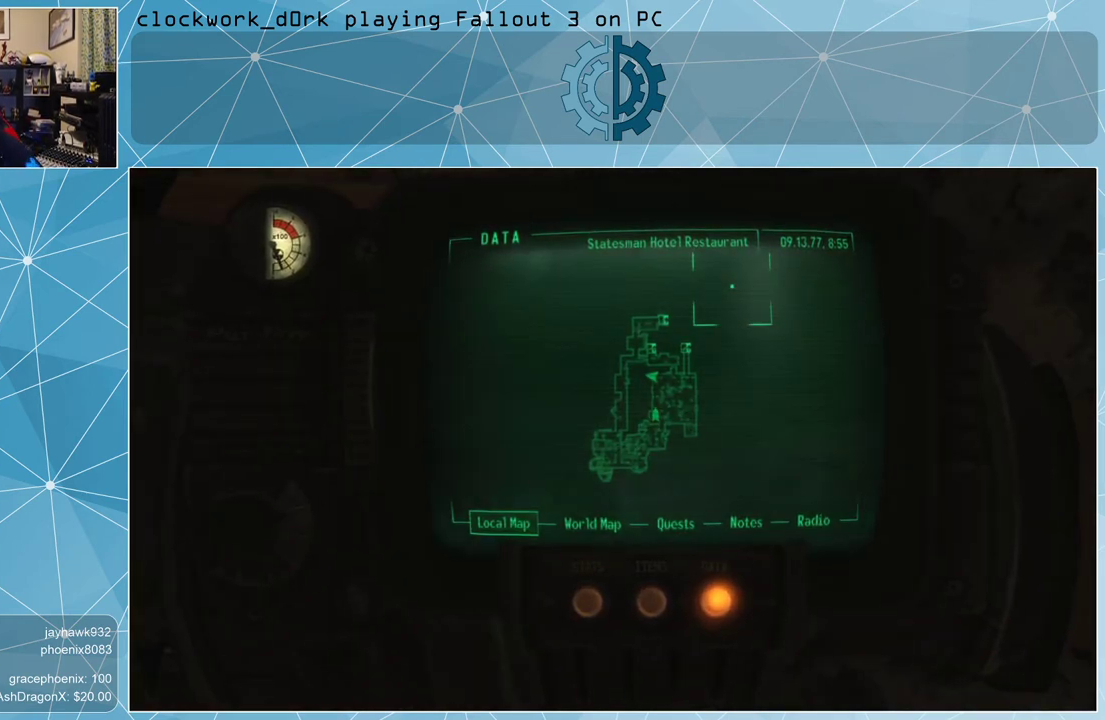
Gameplay with keyboard and mouse; each line is a JSON object with the keys and mouse buttons held at the frame after it. "events" lists presses ("down") and releases ("up") of "1", "2", "3", "4", "5", "a", "alt", "c", "ctrl", "d", "e", "f", "q", "r", "s", "shift", "space", "tab", "v", "w", "x", "z", "mouse_left", "mouse_middle", "mouse_right", "mouse_wheel_up" and "mouse_wheel_down" between this image and that frame as [ms after this image, input, new state], when the widget could be followed in between. "mouse_left", "mouse_middle", "mouse_right", "mouse_wheel_up", "mouse_wheel_down" = the "left", "middle", "right", "wheel_up", "wheel_down" buttons of the "mouse" list. No other keys are recorded. Not read: mouse_move.
{"keys": [], "mouse": [], "events": []}
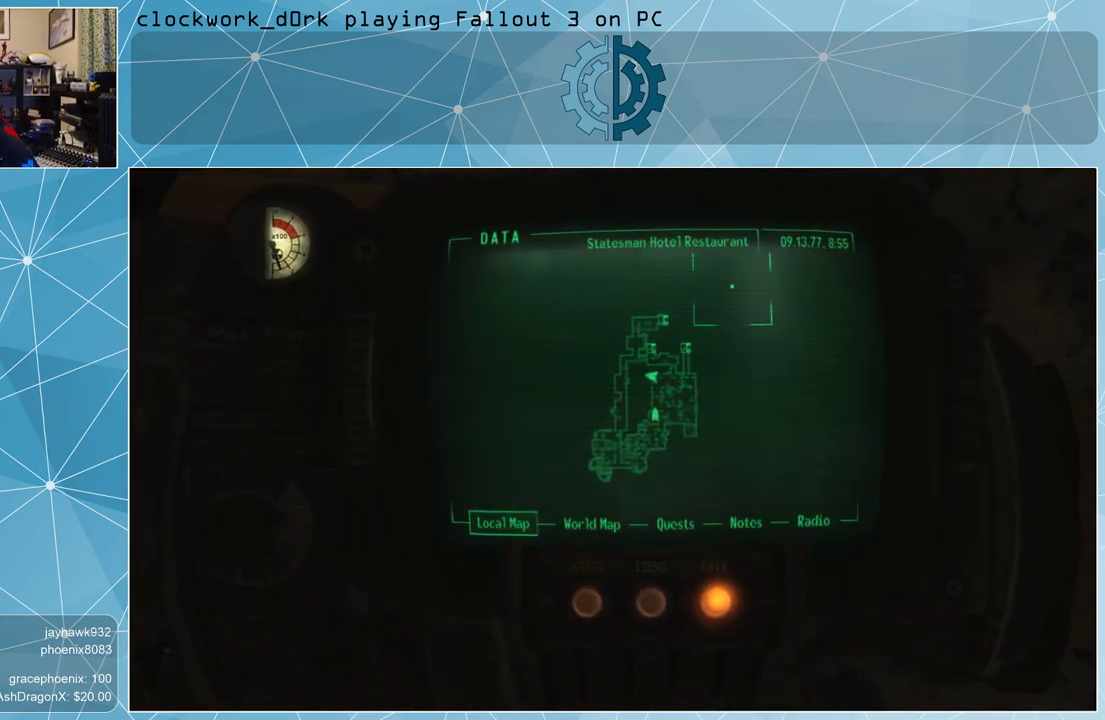
{"keys": [], "mouse": [], "events": []}
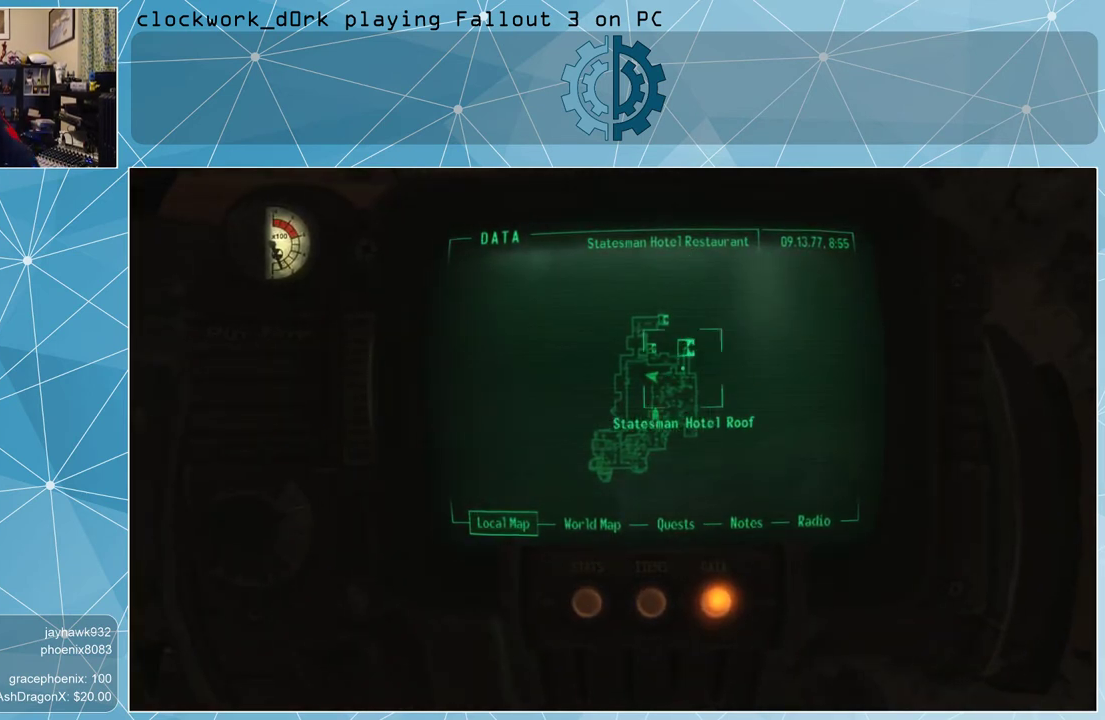
{"keys": [], "mouse": [], "events": []}
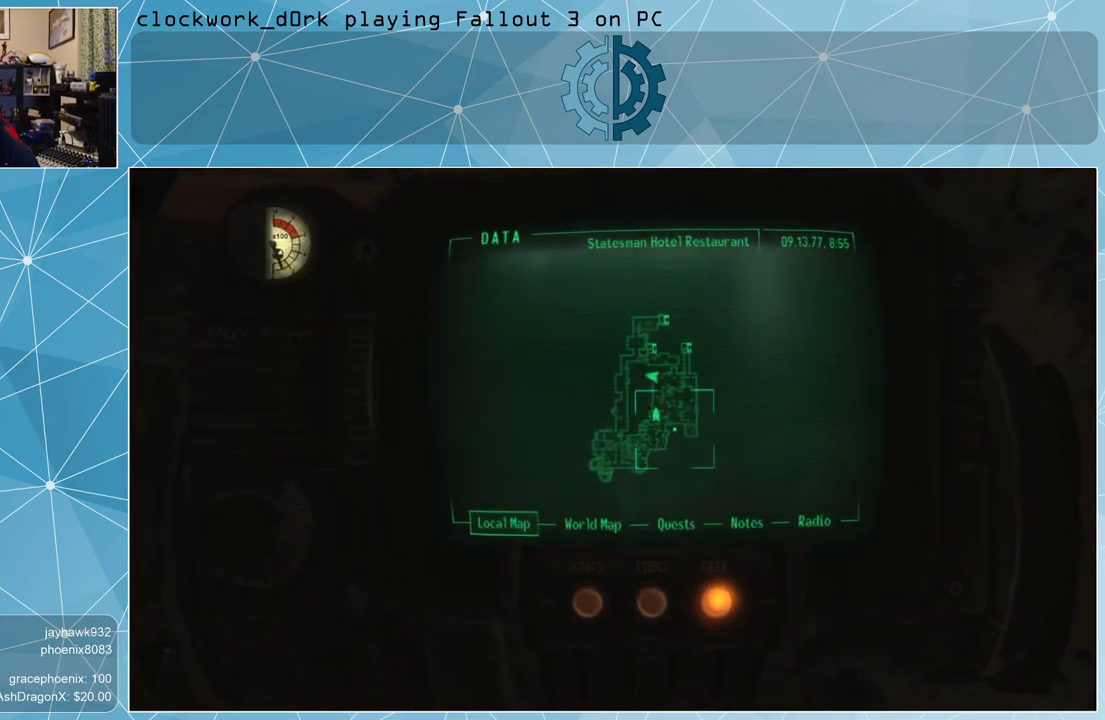
{"keys": [], "mouse": [], "events": []}
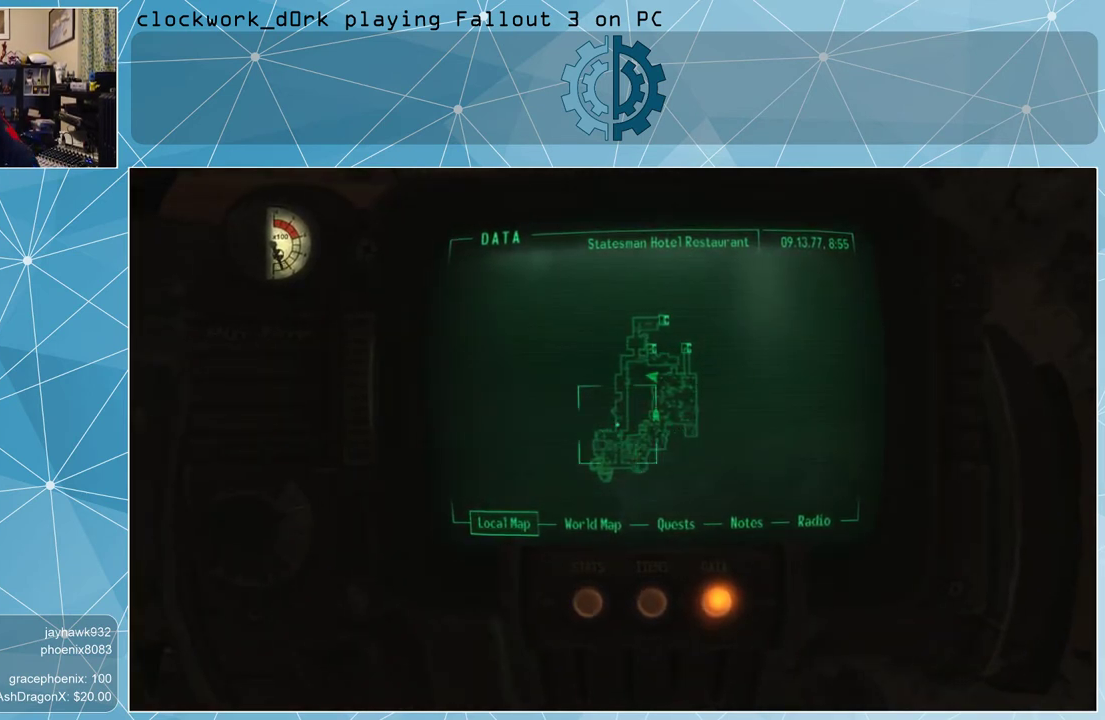
{"keys": [], "mouse": [], "events": []}
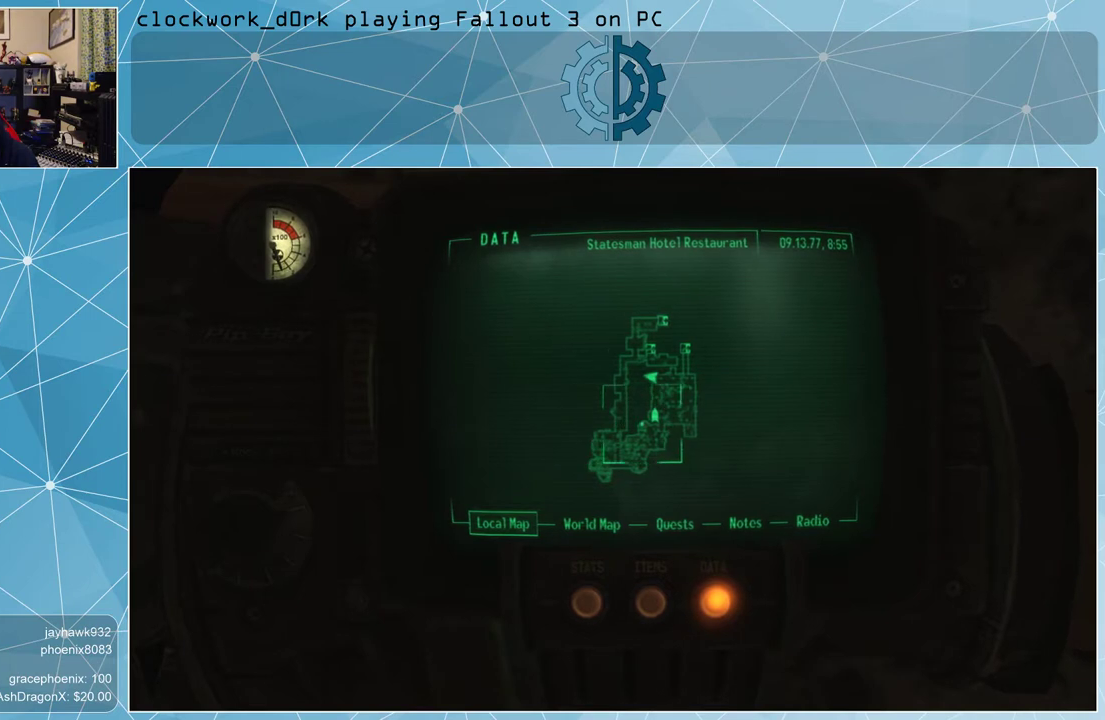
{"keys": [], "mouse": ["wheel_up"], "events": [[33, "mouse_wheel_up", "down"], [100, "mouse_wheel_up", "up"], [167, "mouse_wheel_up", "down"], [200, "mouse_wheel_up", "up"], [400, "mouse_wheel_up", "down"]]}
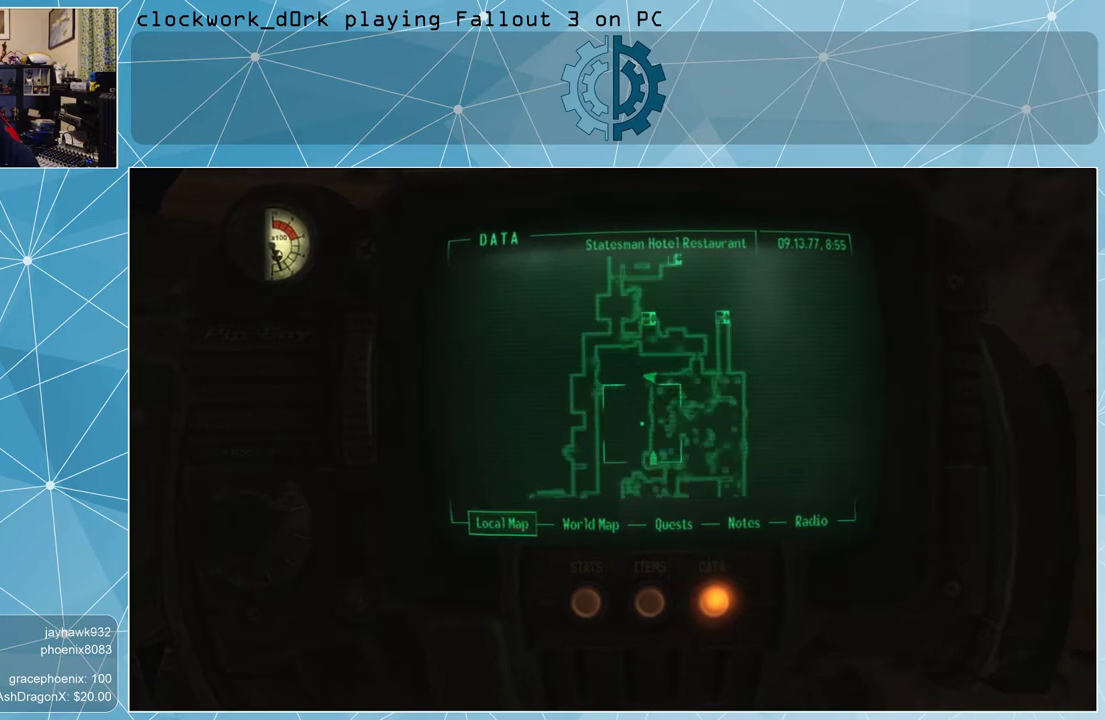
{"keys": [], "mouse": [], "events": [[33, "mouse_wheel_up", "up"], [233, "mouse_wheel_up", "down"], [333, "mouse_wheel_up", "up"]]}
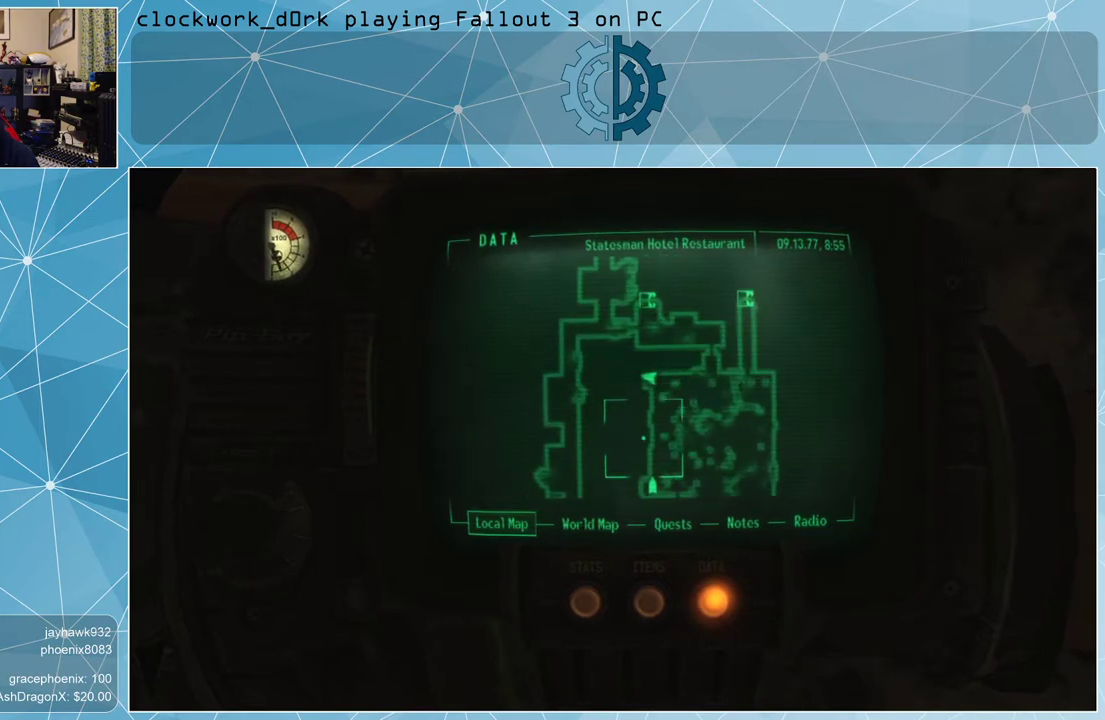
{"keys": [], "mouse": ["left"], "events": [[200, "mouse_left", "down"]]}
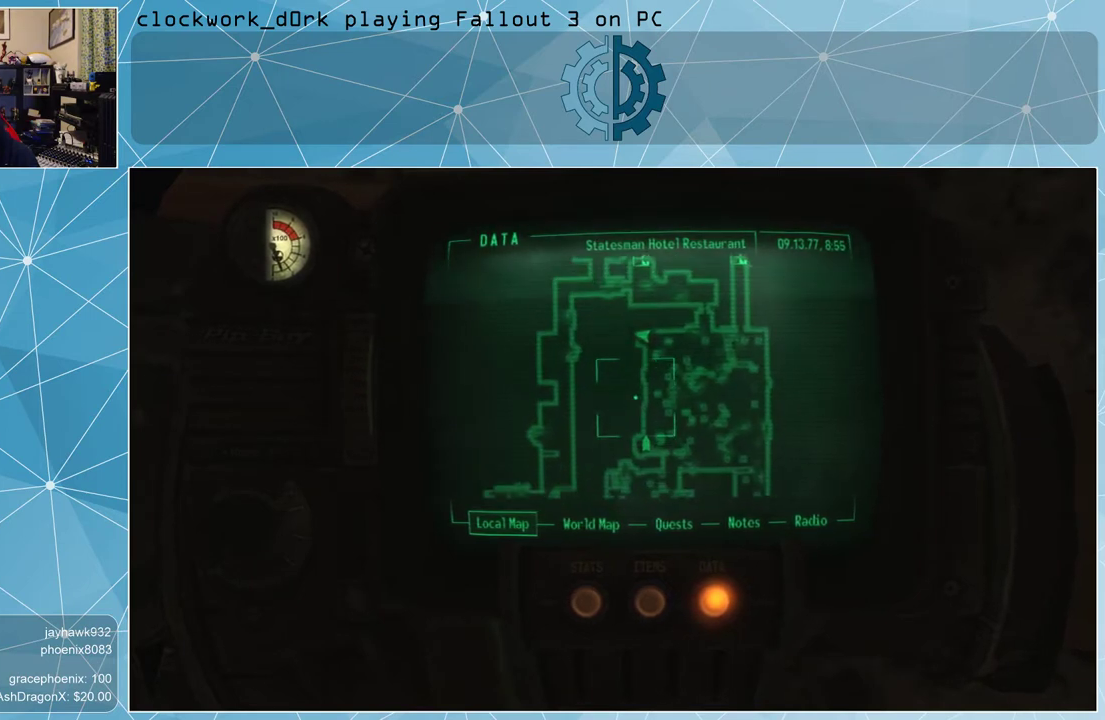
{"keys": [], "mouse": [], "events": [[167, "mouse_left", "up"]]}
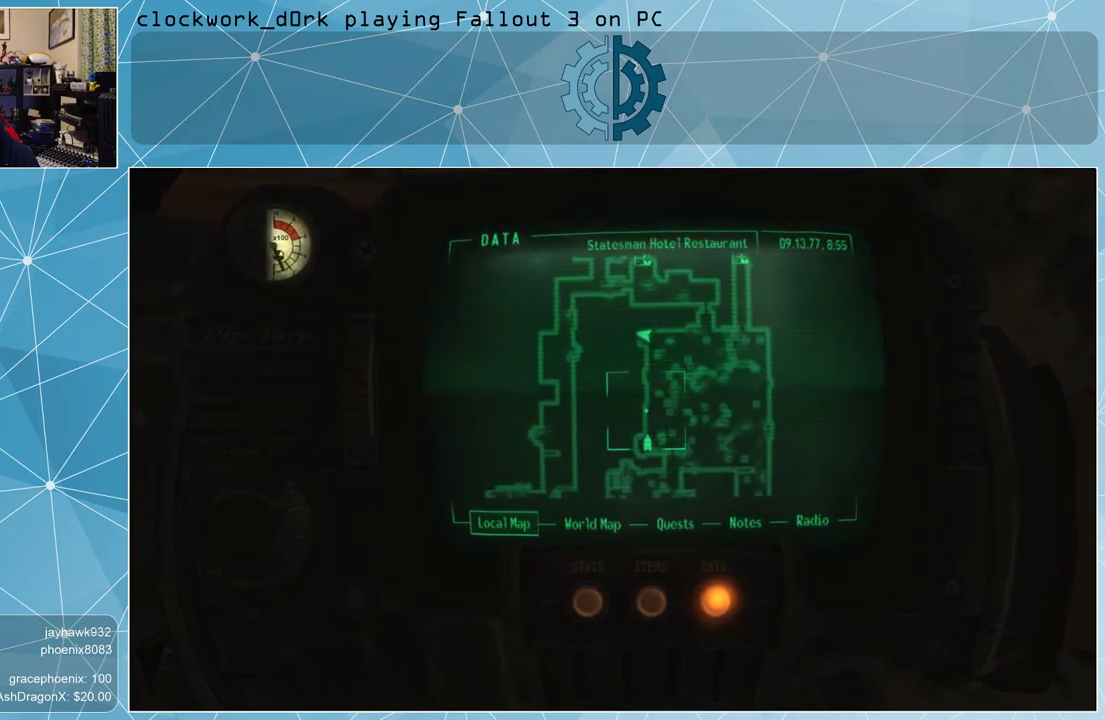
{"keys": [], "mouse": [], "events": [[100, "mouse_wheel_up", "down"], [167, "mouse_wheel_up", "up"]]}
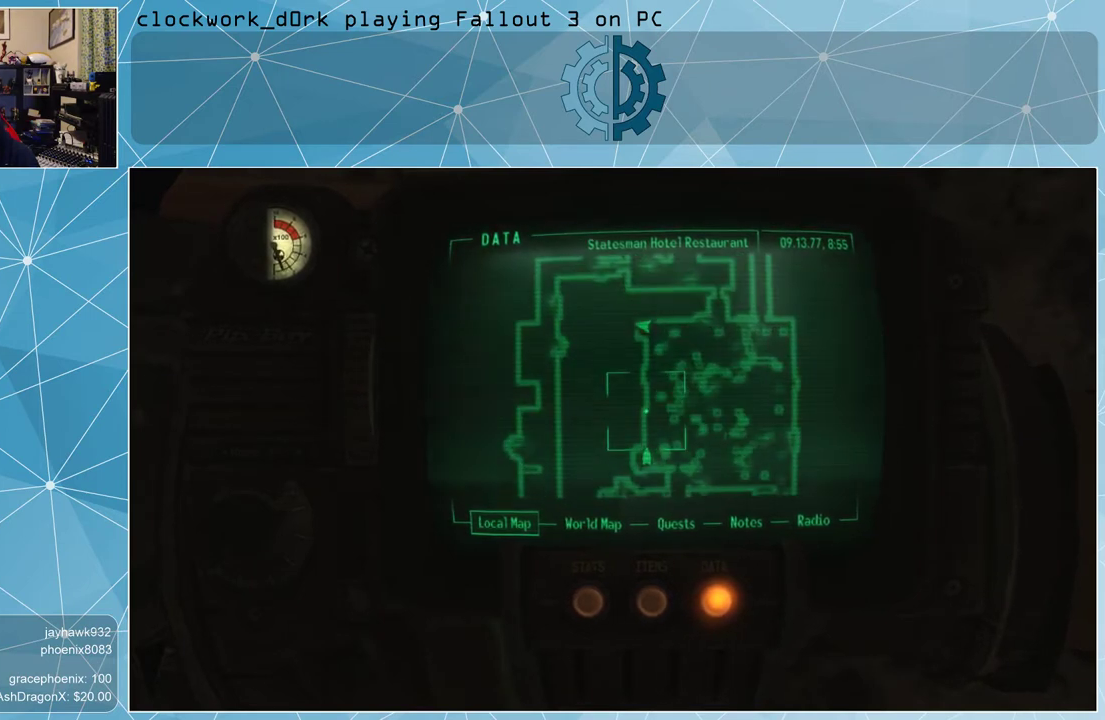
{"keys": [], "mouse": ["wheel_down"], "events": [[333, "mouse_wheel_down", "down"]]}
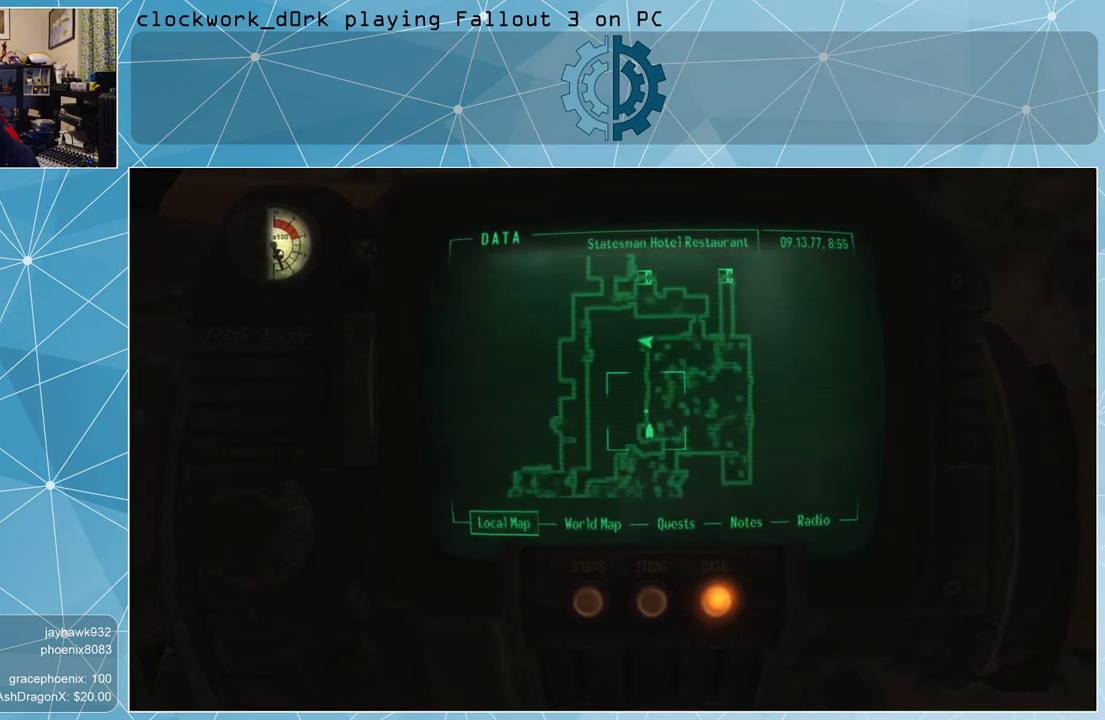
{"keys": [], "mouse": [], "events": [[33, "mouse_wheel_down", "up"], [267, "mouse_wheel_down", "down"], [367, "mouse_wheel_down", "up"]]}
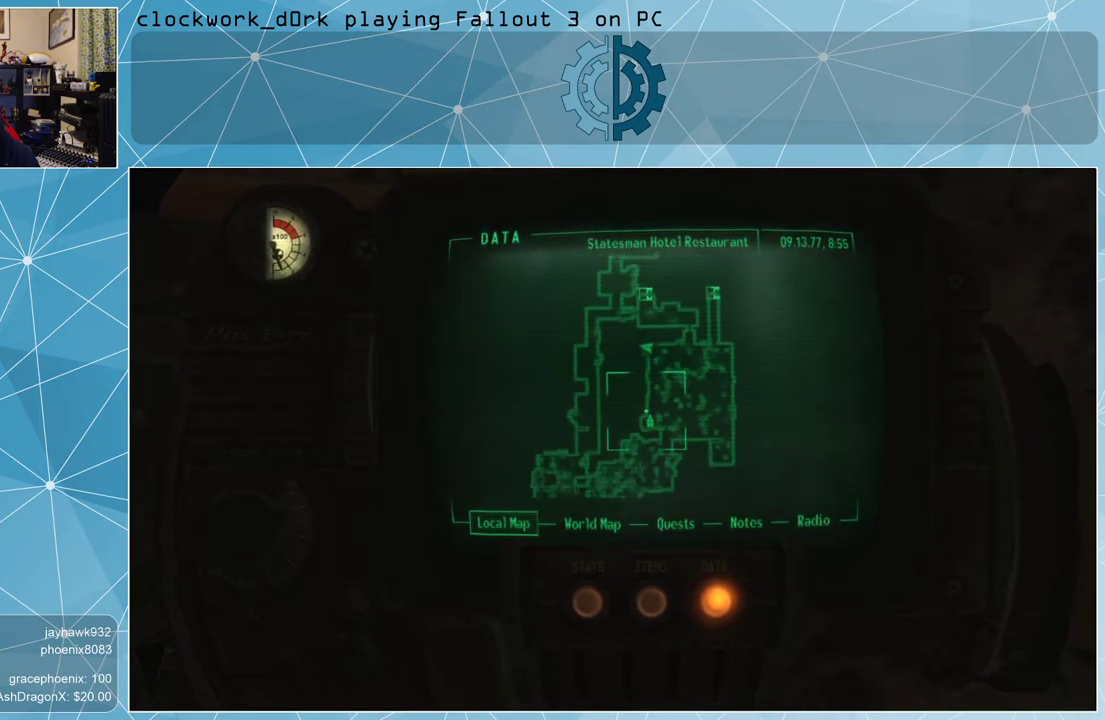
{"keys": [], "mouse": [], "events": []}
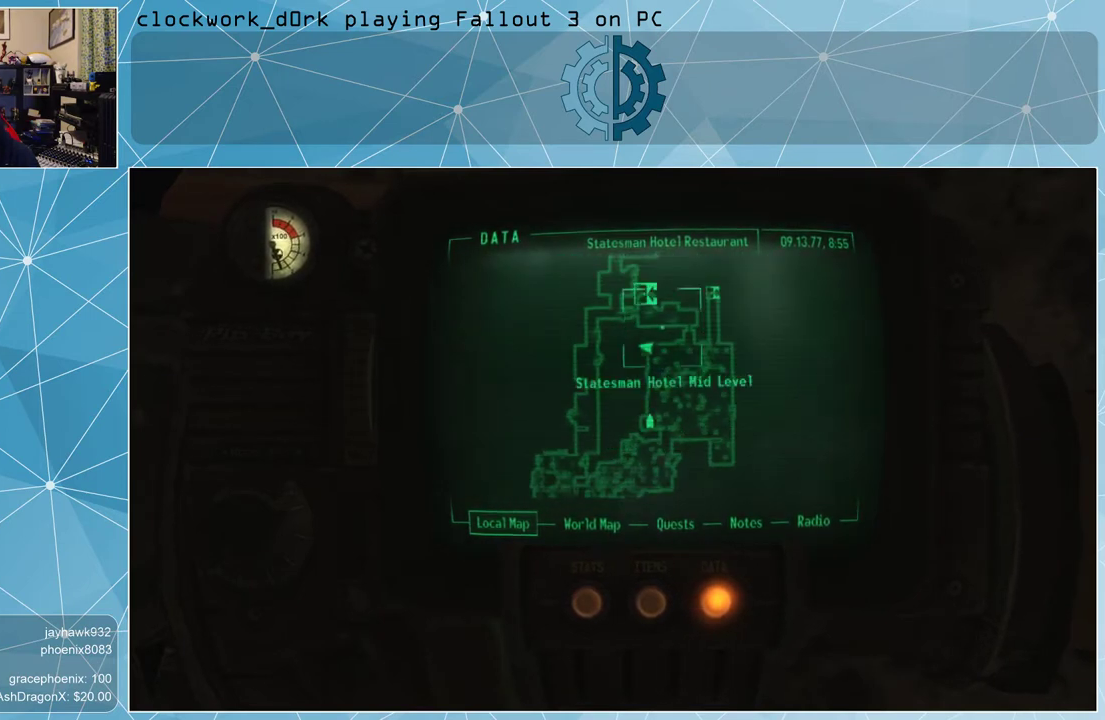
{"keys": [], "mouse": [], "events": []}
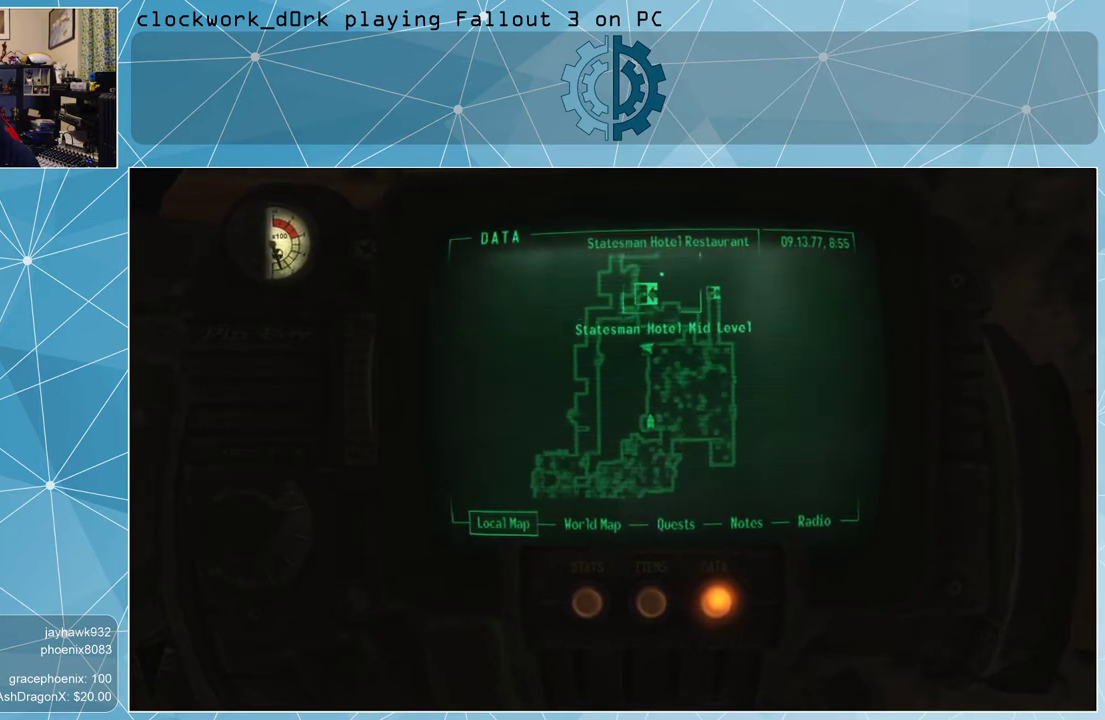
{"keys": [], "mouse": [], "events": []}
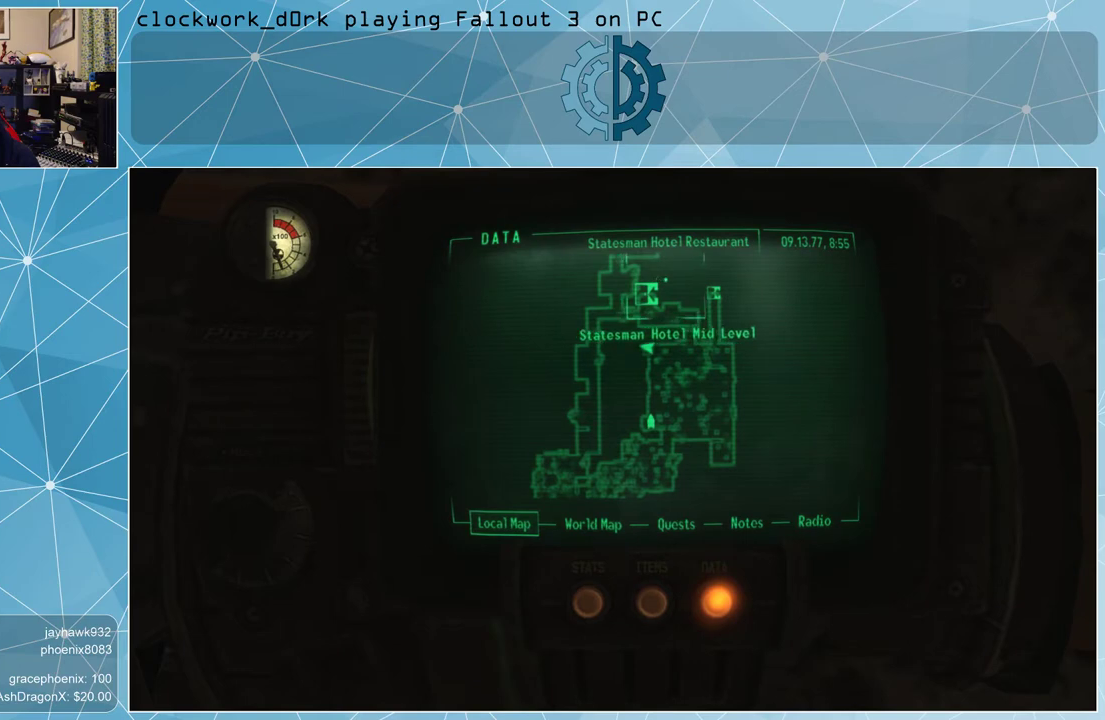
{"keys": [], "mouse": [], "events": []}
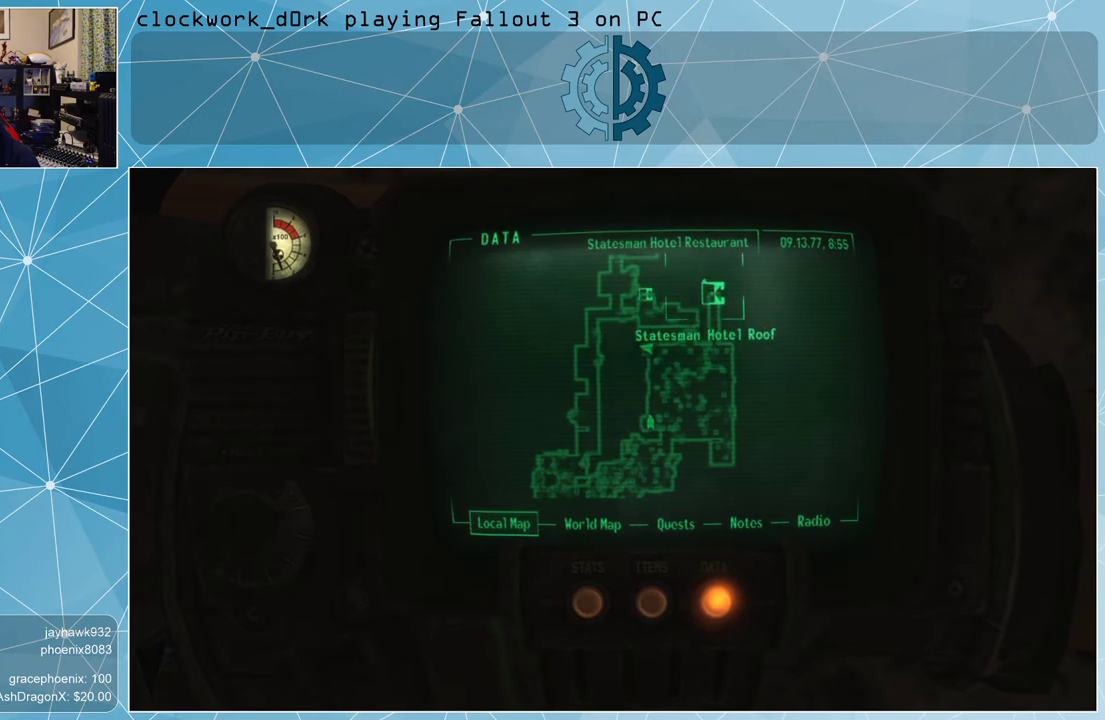
{"keys": [], "mouse": [], "events": []}
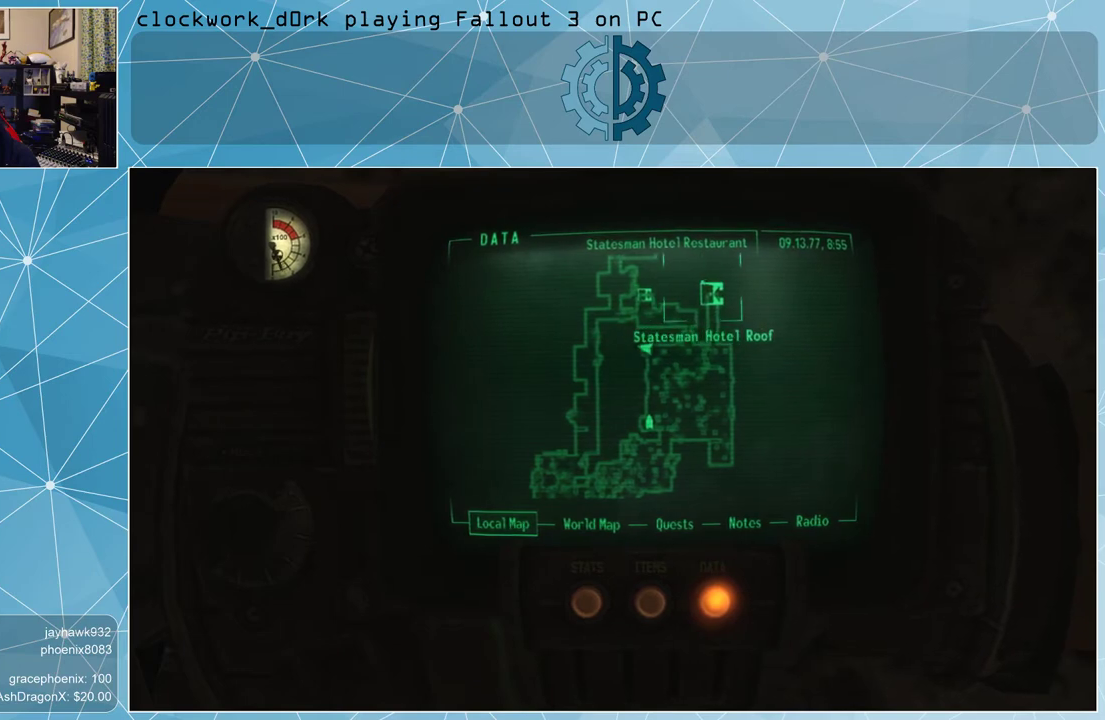
{"keys": [], "mouse": [], "events": []}
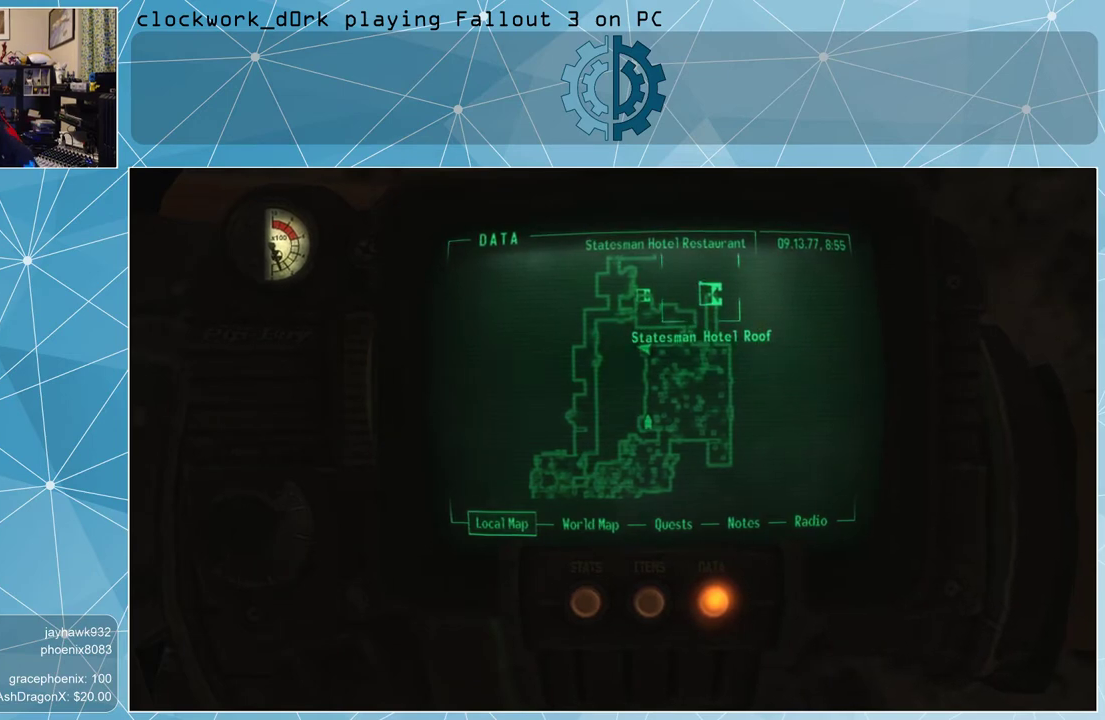
{"keys": [], "mouse": [], "events": []}
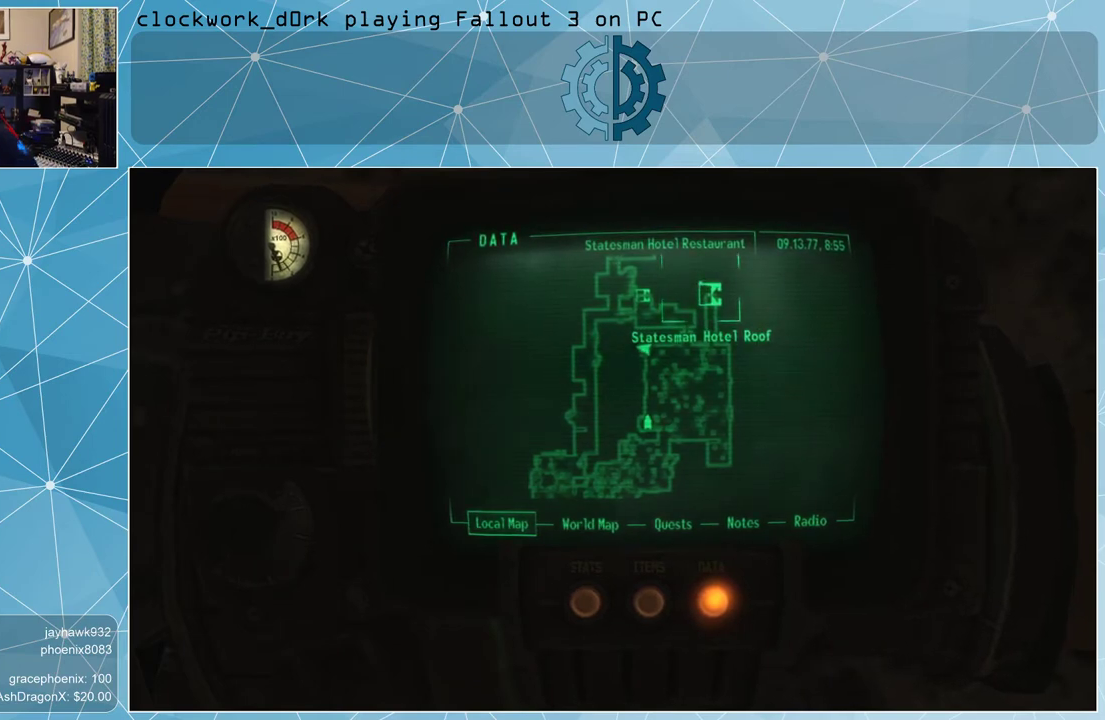
{"keys": [], "mouse": [], "events": []}
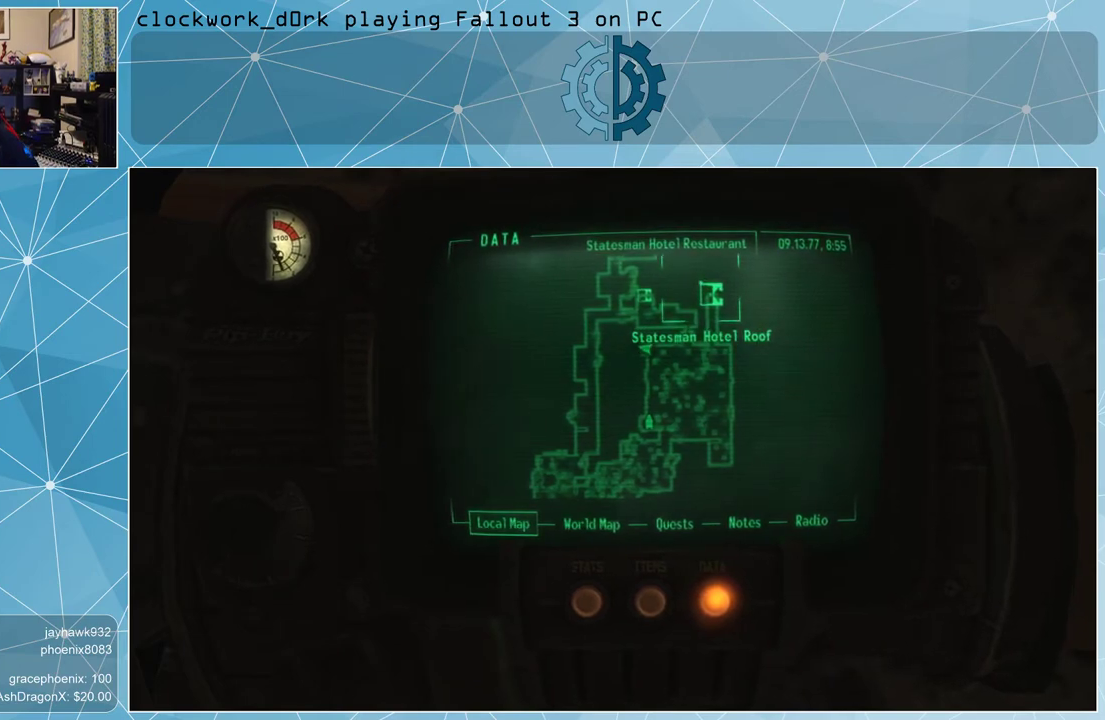
{"keys": ["tab"], "mouse": [], "events": [[500, "tab", "down"]]}
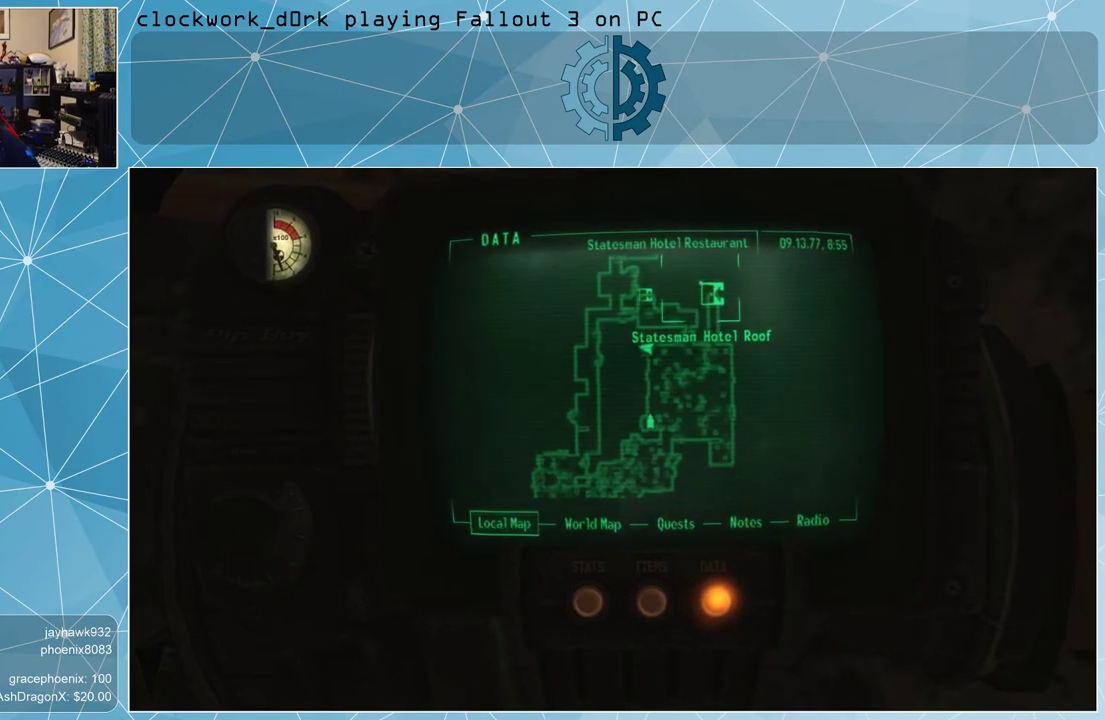
{"keys": [], "mouse": [], "events": [[100, "tab", "up"]]}
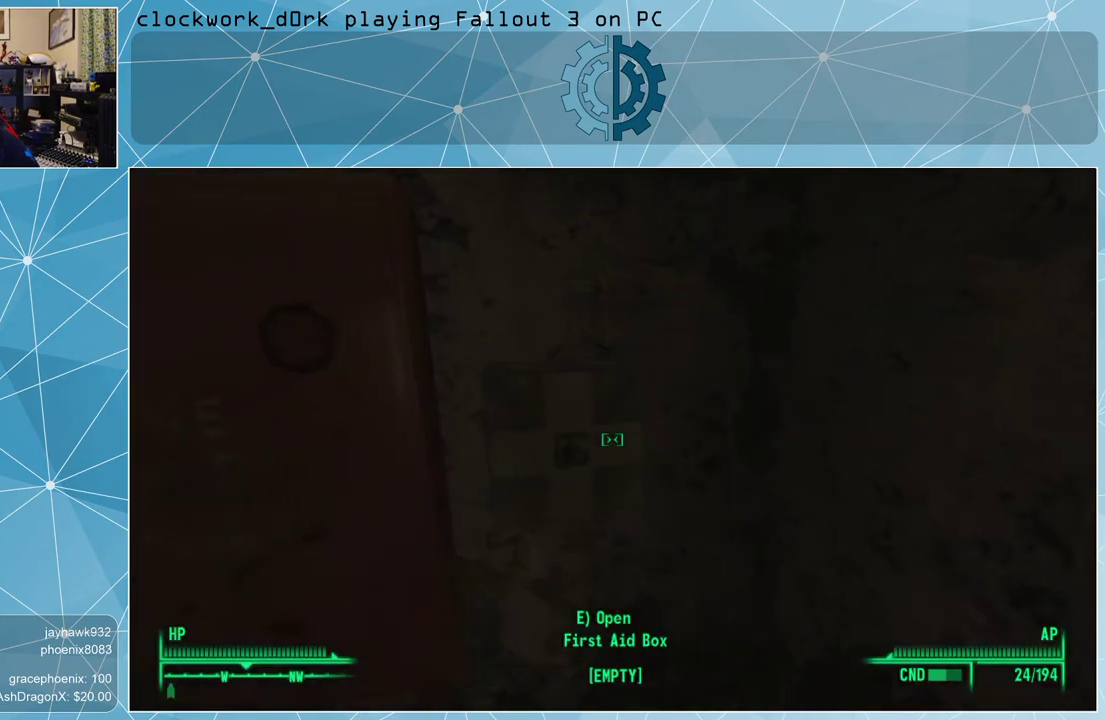
{"keys": [], "mouse": [], "events": []}
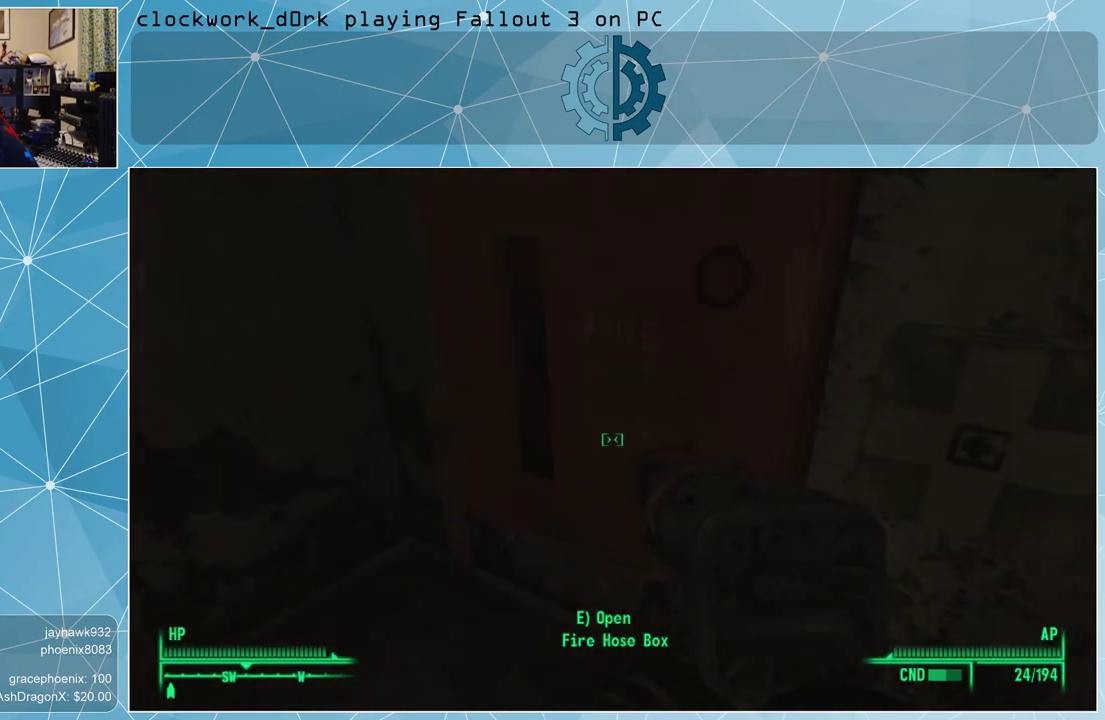
{"keys": ["w"], "mouse": [], "events": [[33, "a", "down"], [100, "w", "down"], [400, "a", "up"]]}
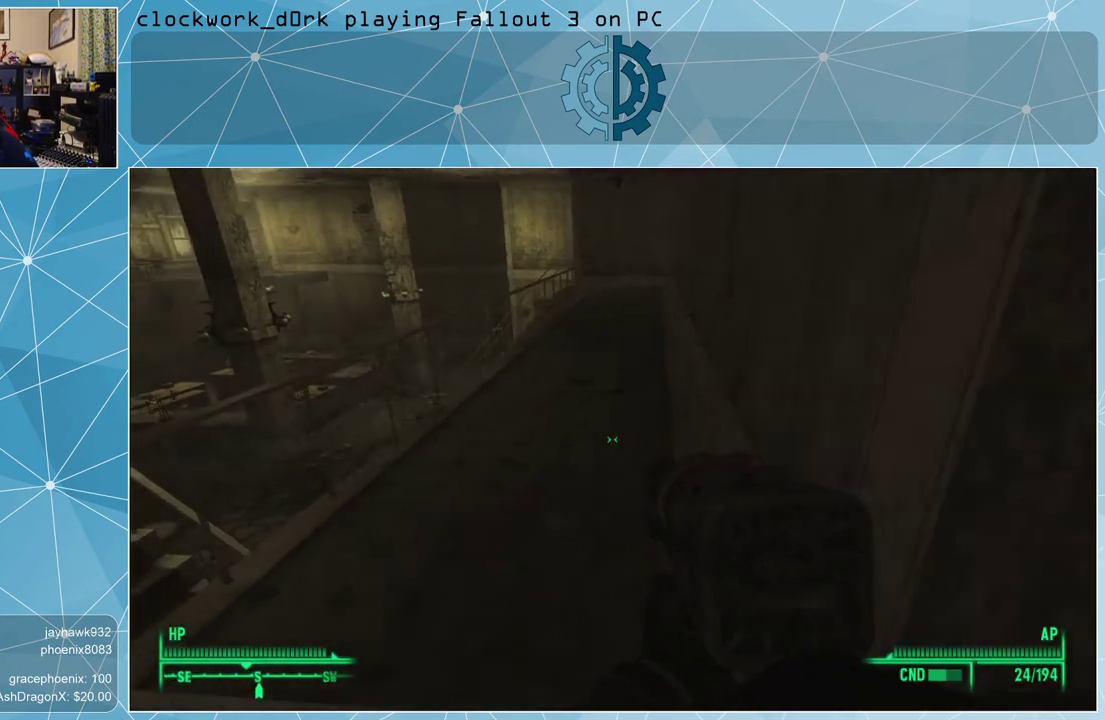
{"keys": ["w"], "mouse": [], "events": [[133, "a", "down"], [333, "a", "up"]]}
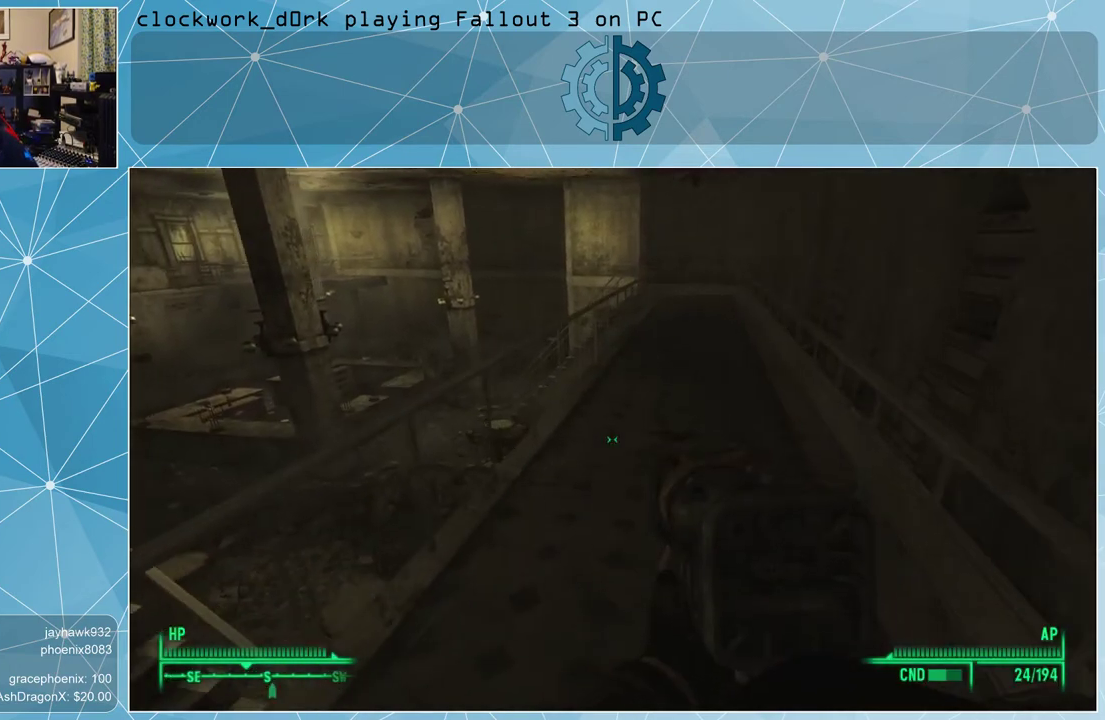
{"keys": ["w"], "mouse": [], "events": []}
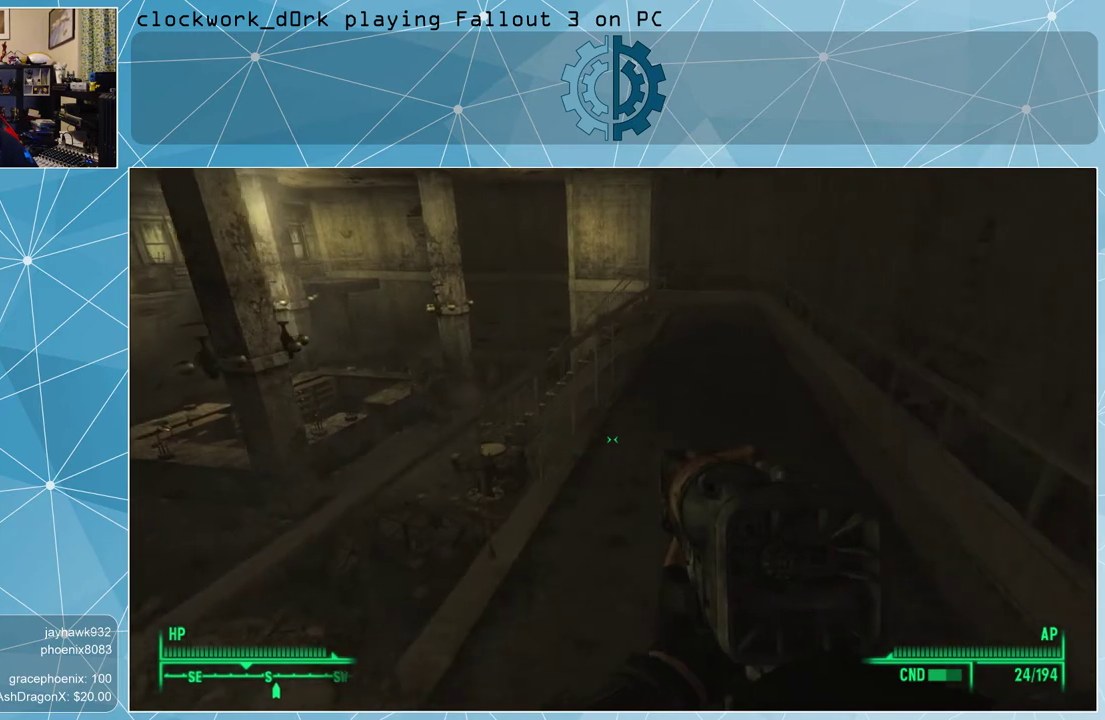
{"keys": ["w"], "mouse": [], "events": []}
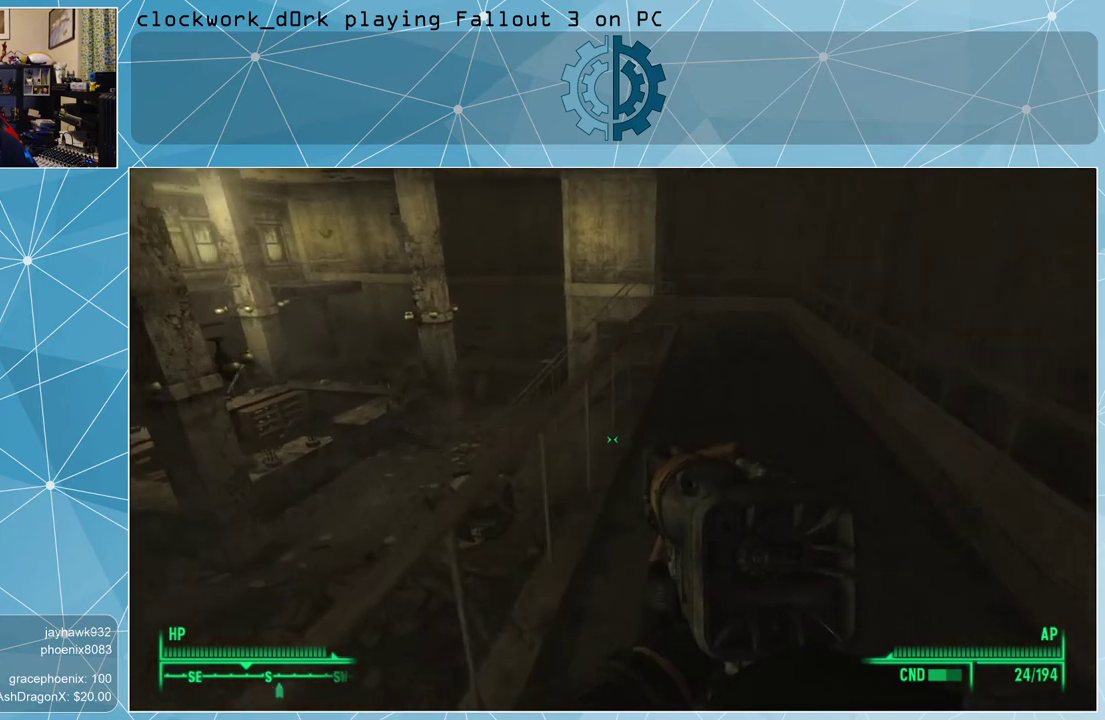
{"keys": ["w"], "mouse": [], "events": [[333, "d", "down"], [500, "d", "up"]]}
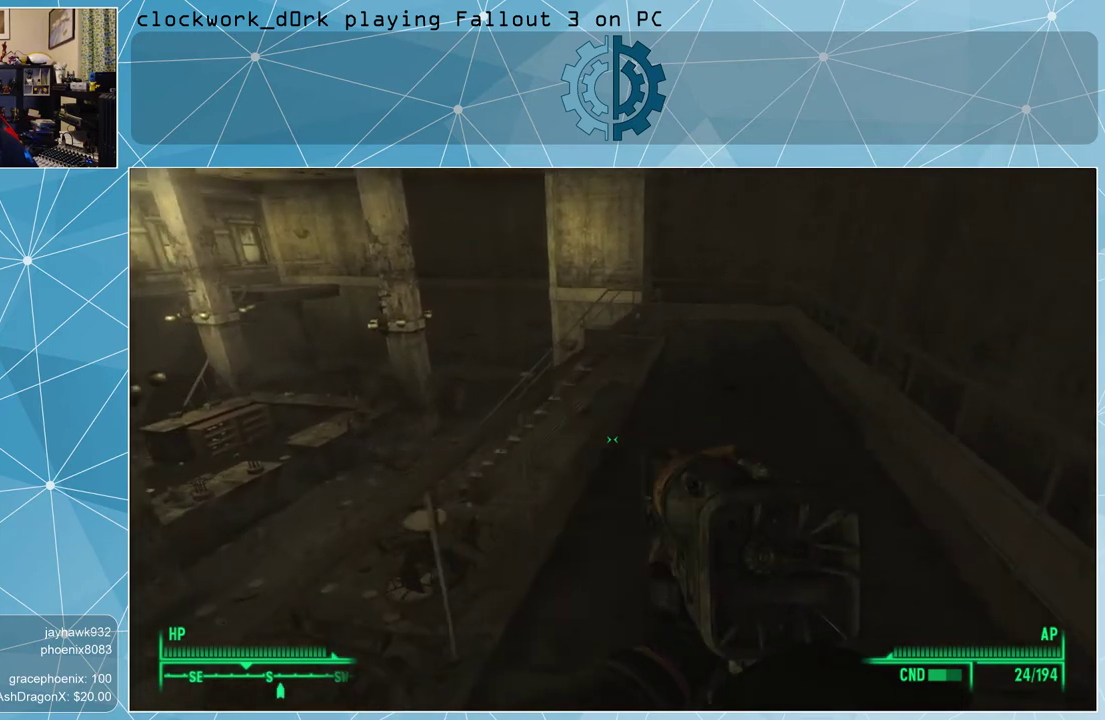
{"keys": ["w"], "mouse": [], "events": [[300, "d", "down"], [467, "d", "up"]]}
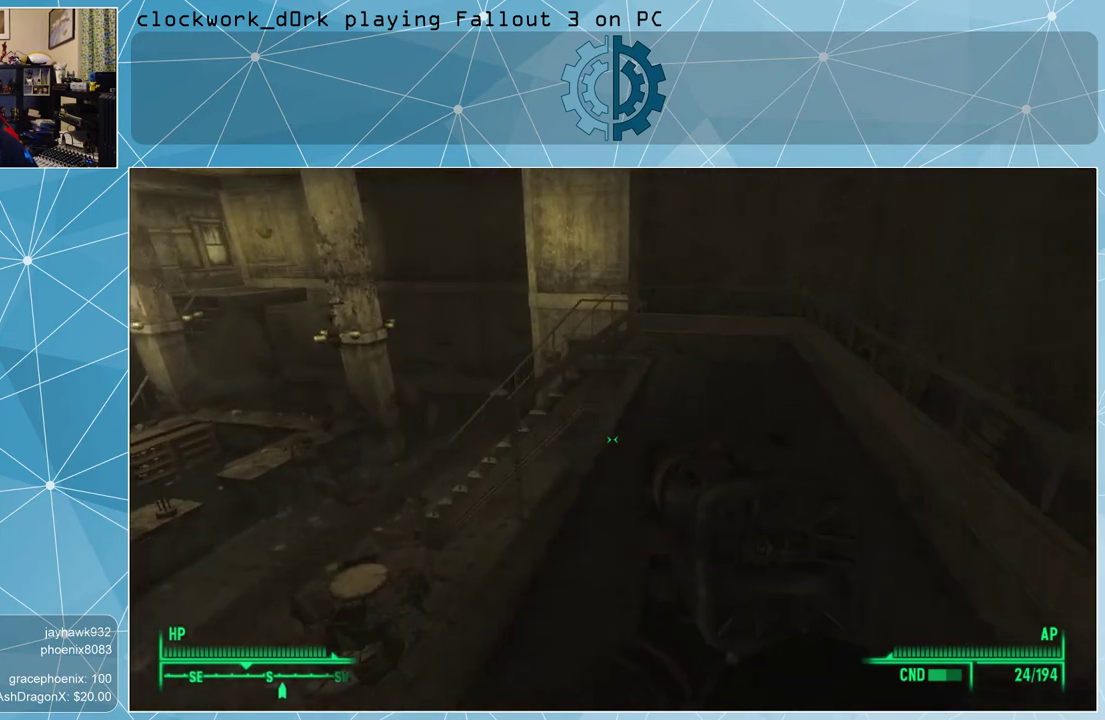
{"keys": ["w"], "mouse": [], "events": [[267, "d", "down"], [500, "d", "up"]]}